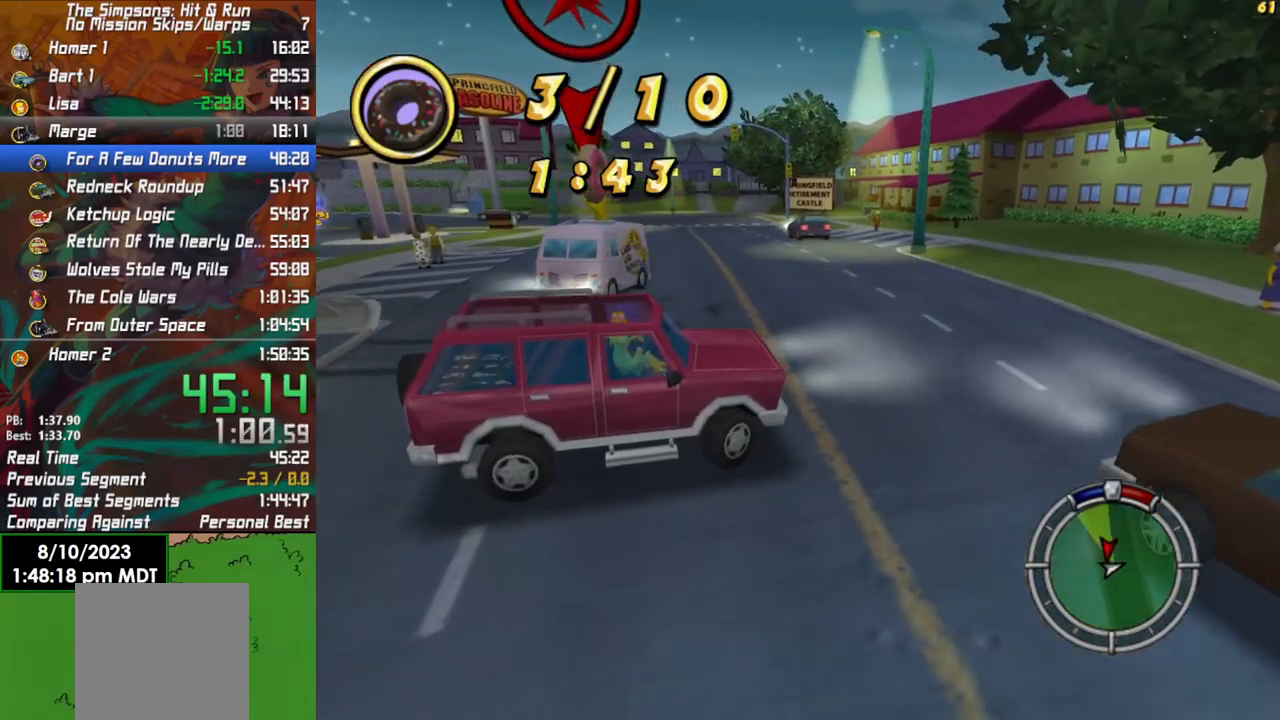
Gameplay with a controller (Xbox layout); each line is a JSON object with the inputs held at the frame after it. "events" lists button and stick changes between this image and that frame as [ms after this image, input, new state], when the widget could be followed in between.
{"buttons": [], "left_stick": "center", "right_stick": "left", "events": [[133, "L2", "down"], [350, "L2", "up"], [450, "left_stick", "center"]]}
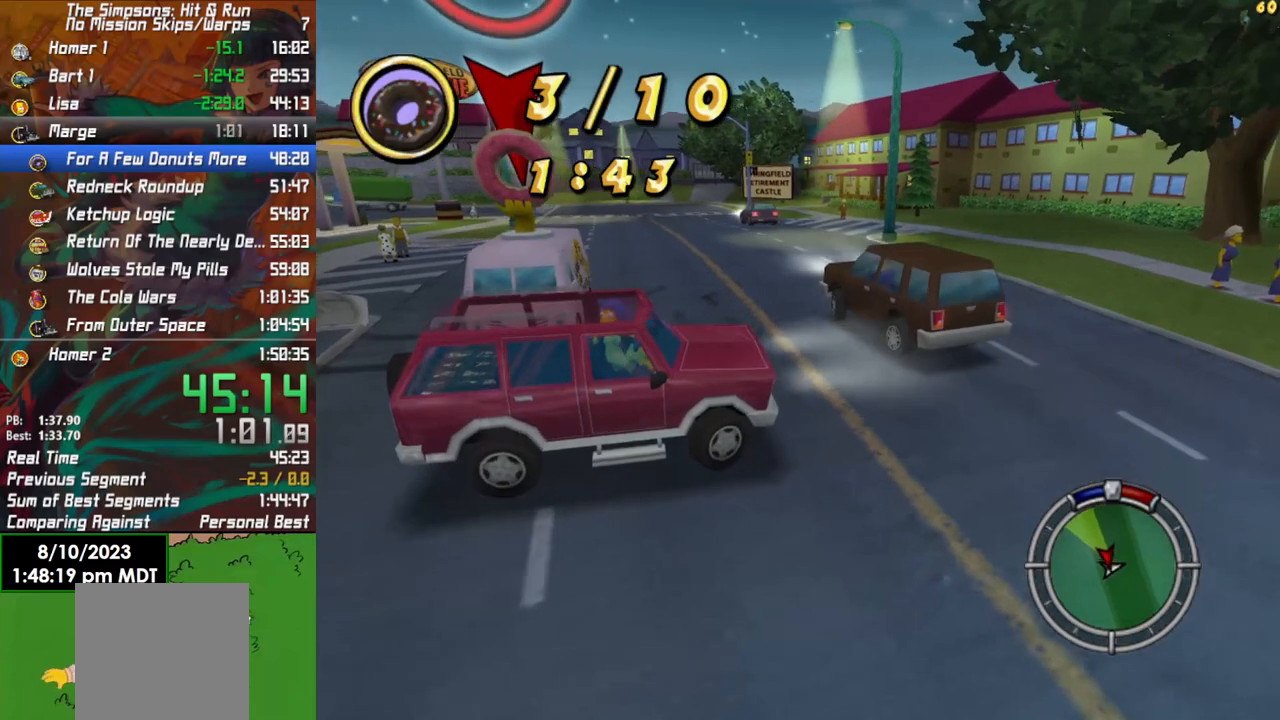
{"buttons": [], "left_stick": "center", "right_stick": "left", "events": [[100, "L2", "down"], [267, "L2", "up"]]}
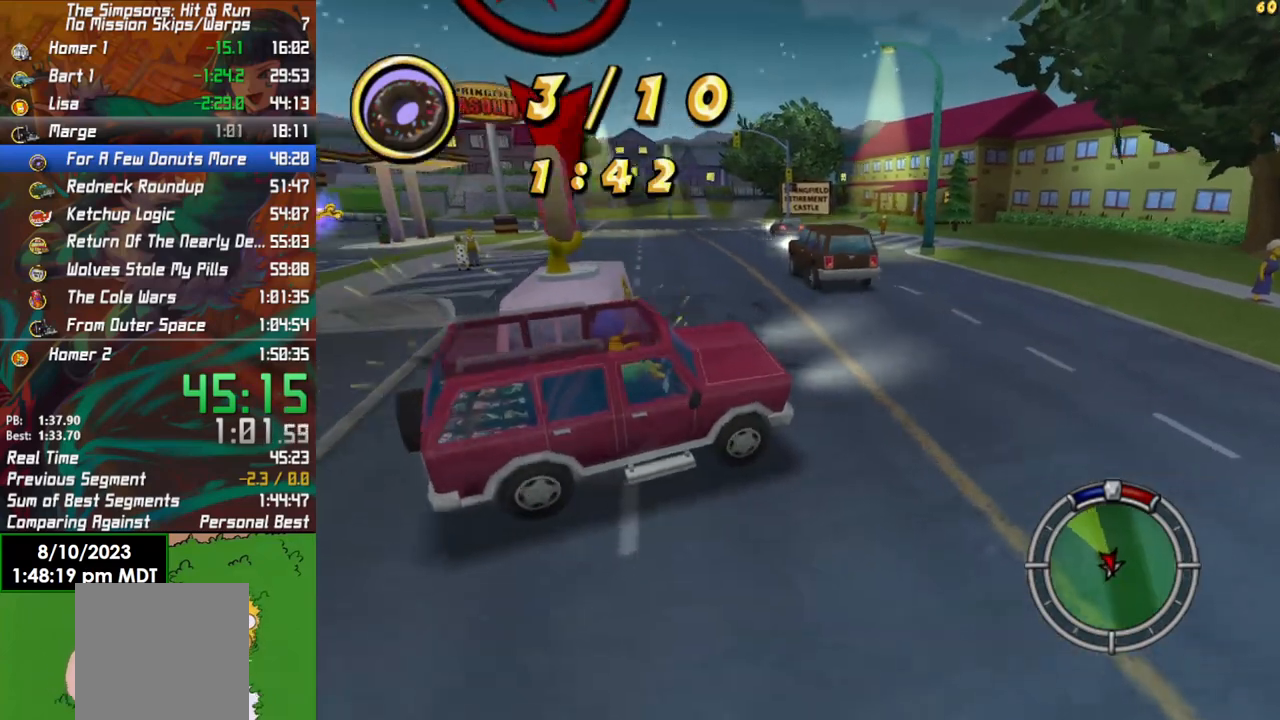
{"buttons": [], "left_stick": "center", "right_stick": "left", "events": []}
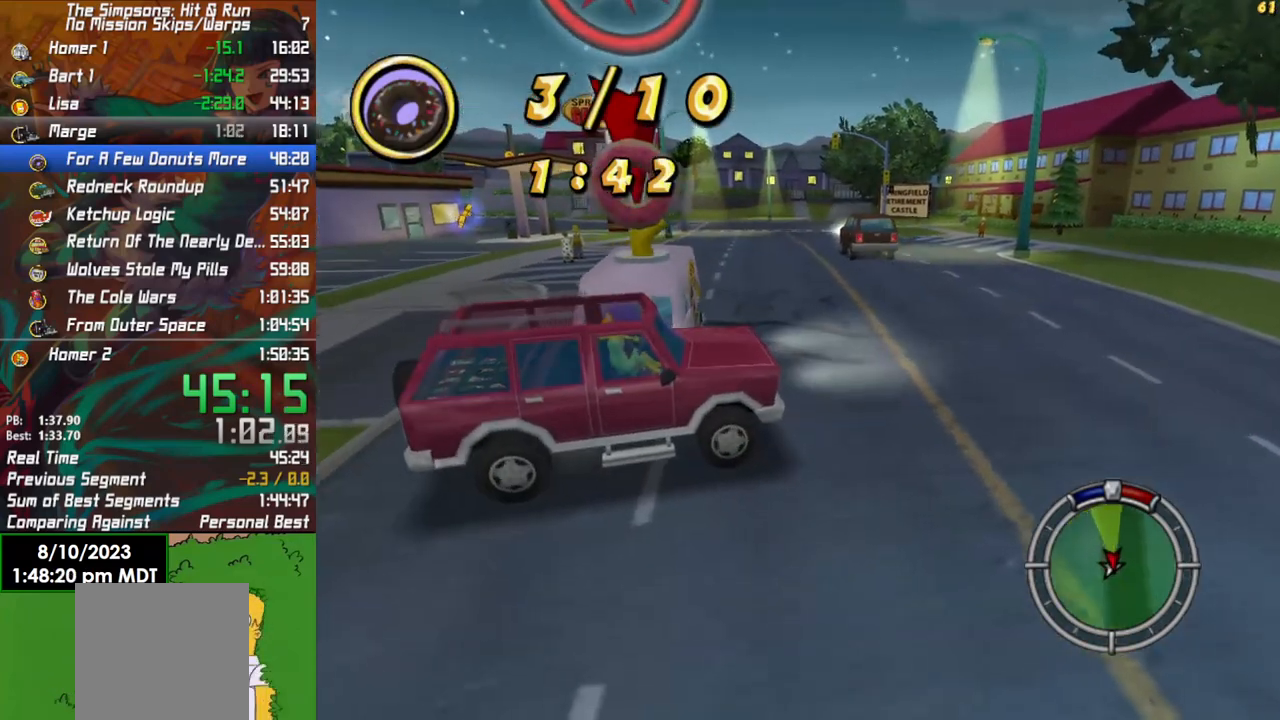
{"buttons": ["R2"], "left_stick": "right", "right_stick": "left", "events": [[33, "left_stick", "right"], [83, "R2", "down"], [350, "R2", "up"], [483, "R2", "down"]]}
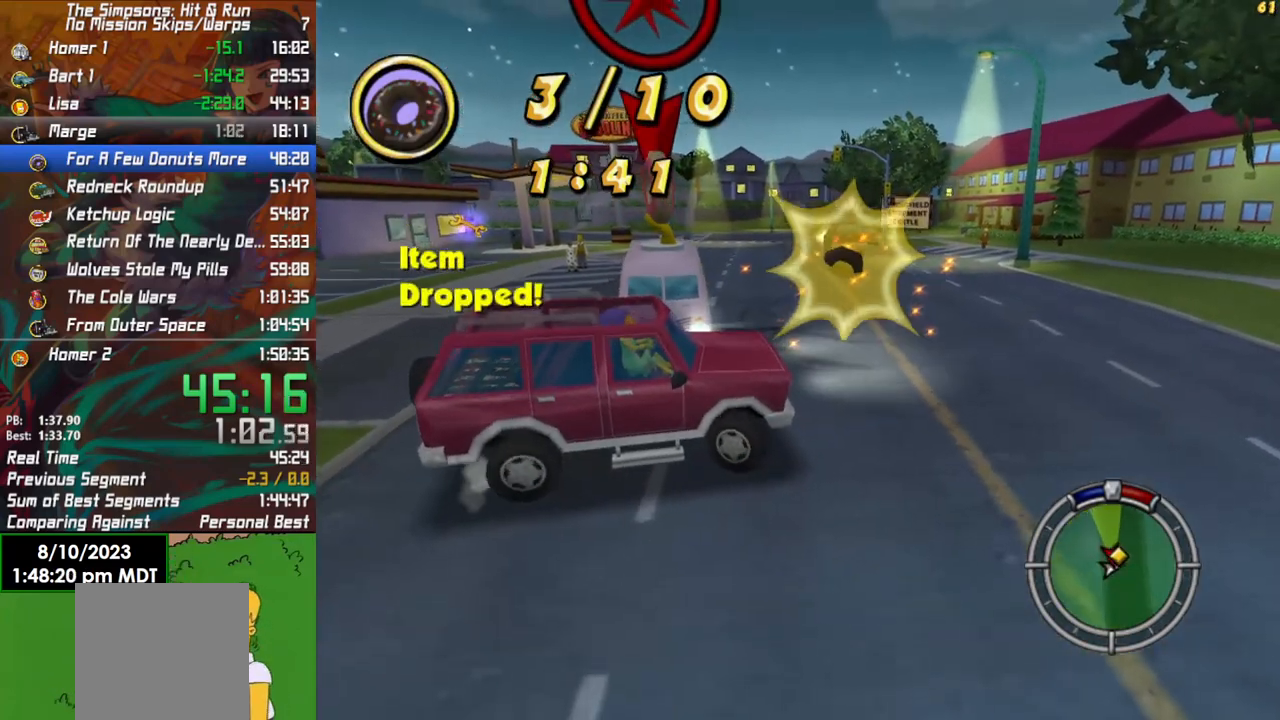
{"buttons": ["L2"], "left_stick": "center", "right_stick": "left", "events": [[167, "R2", "up"], [167, "left_stick", "center"], [433, "L2", "down"]]}
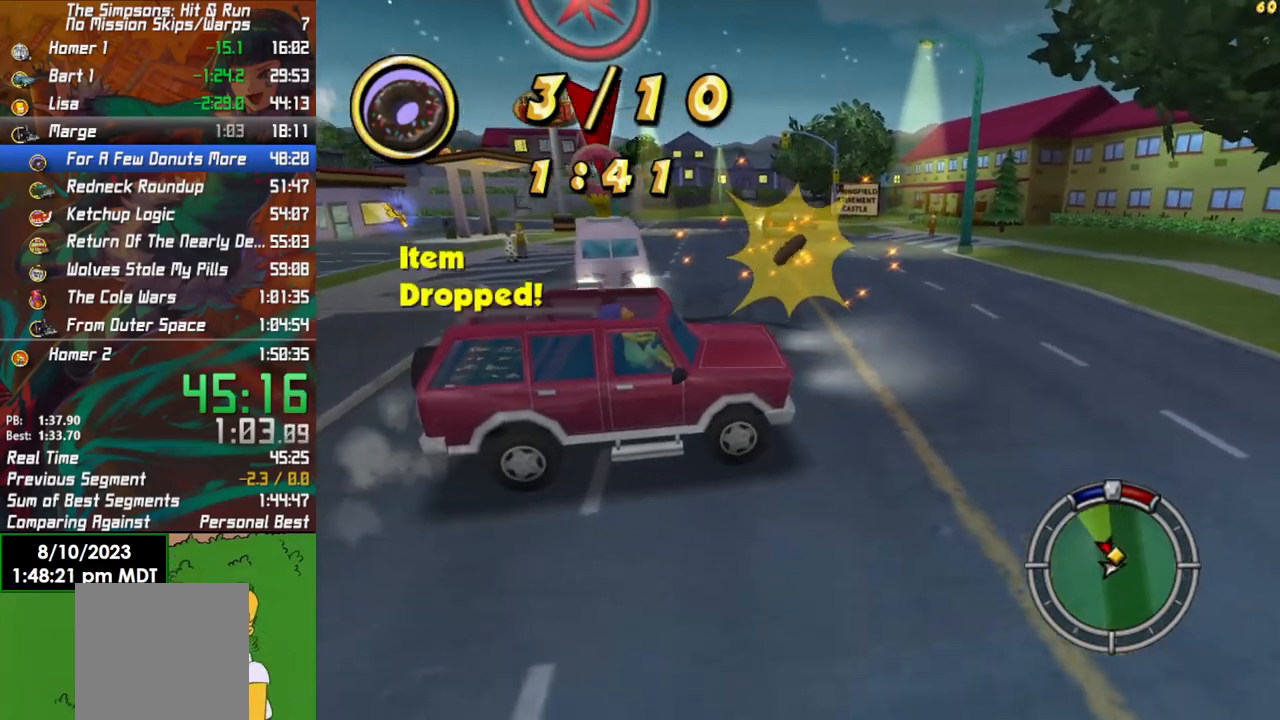
{"buttons": [], "left_stick": "right", "right_stick": "left", "events": [[83, "left_stick", "left"], [233, "left_stick", "center"], [250, "L2", "up"], [483, "left_stick", "right"]]}
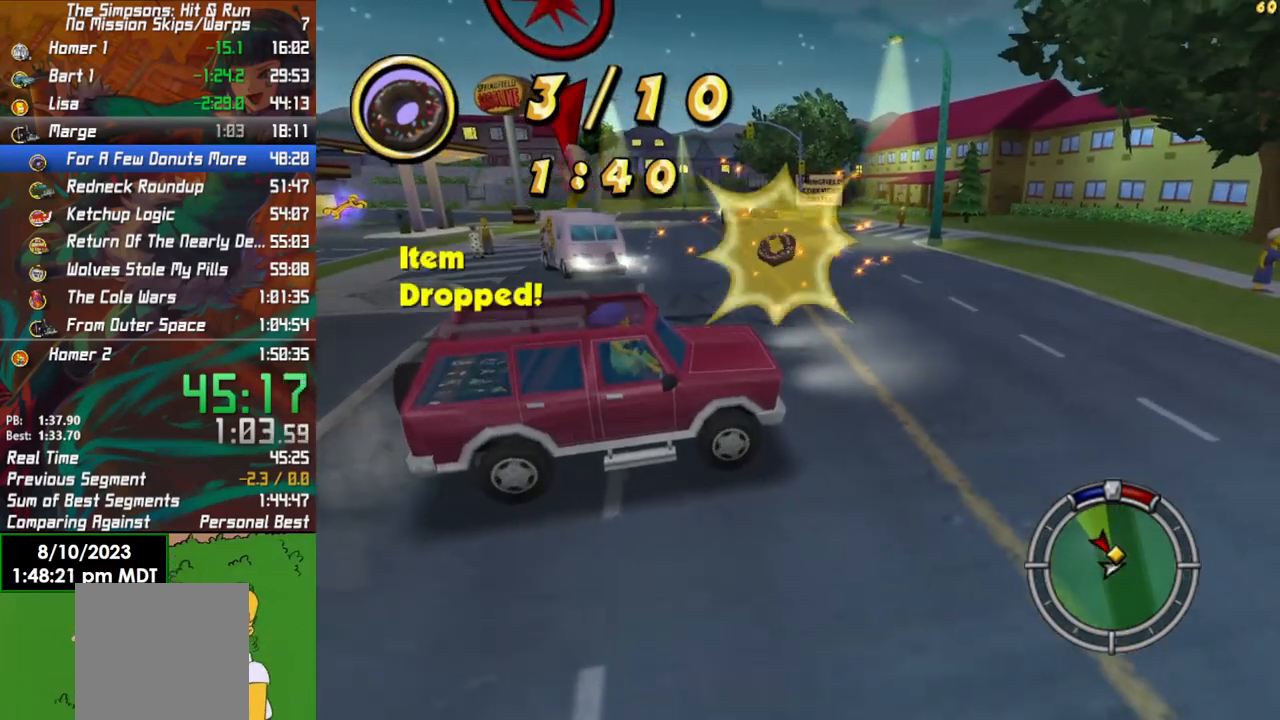
{"buttons": [], "left_stick": "right", "right_stick": "left", "events": [[167, "L2", "down"], [350, "L2", "up"]]}
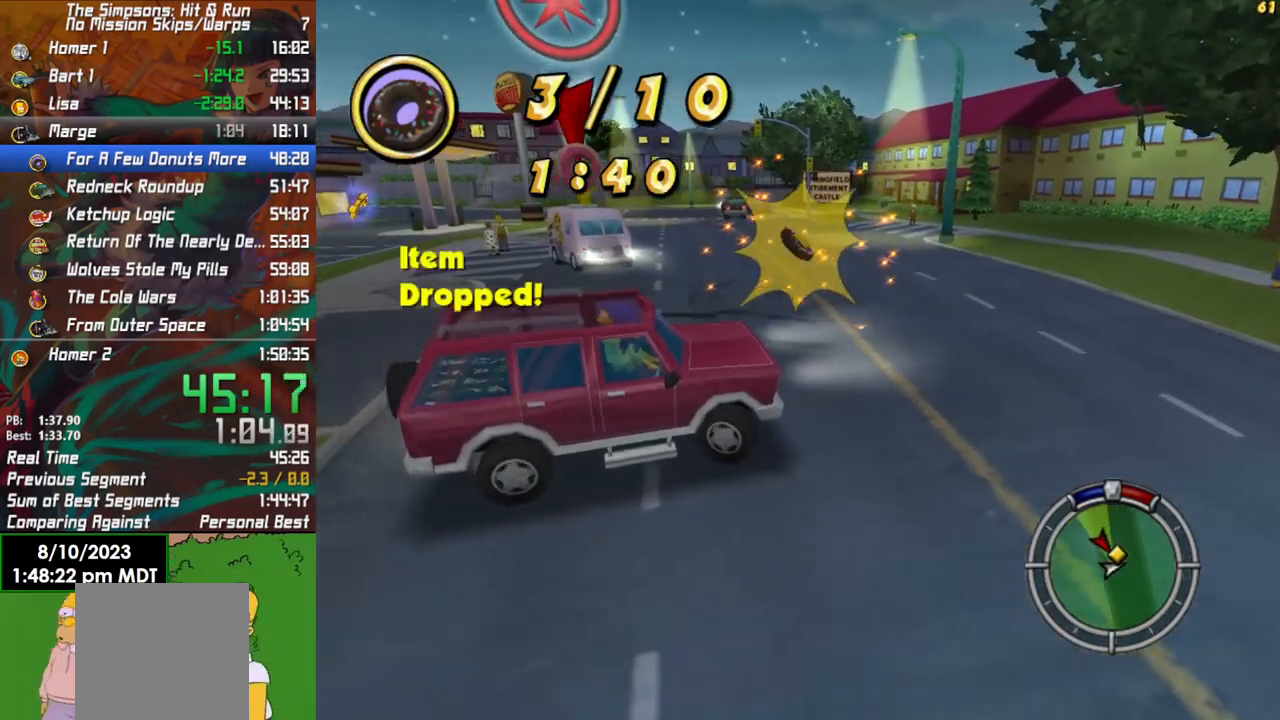
{"buttons": ["R2"], "left_stick": "left", "right_stick": "left", "events": [[200, "R2", "down"], [200, "left_stick", "center"], [317, "left_stick", "left"]]}
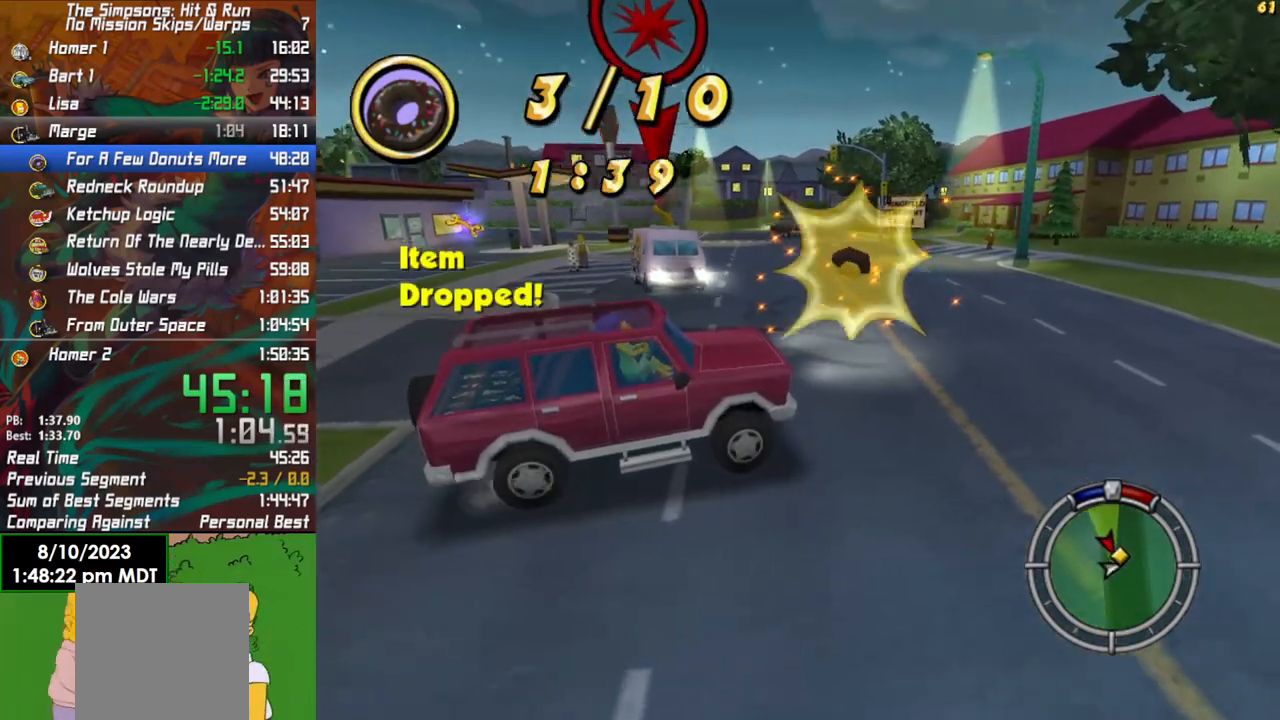
{"buttons": ["L2"], "left_stick": "left", "right_stick": "left", "events": [[283, "R2", "up"], [300, "left_stick", "center"], [467, "L2", "down"], [500, "left_stick", "left"]]}
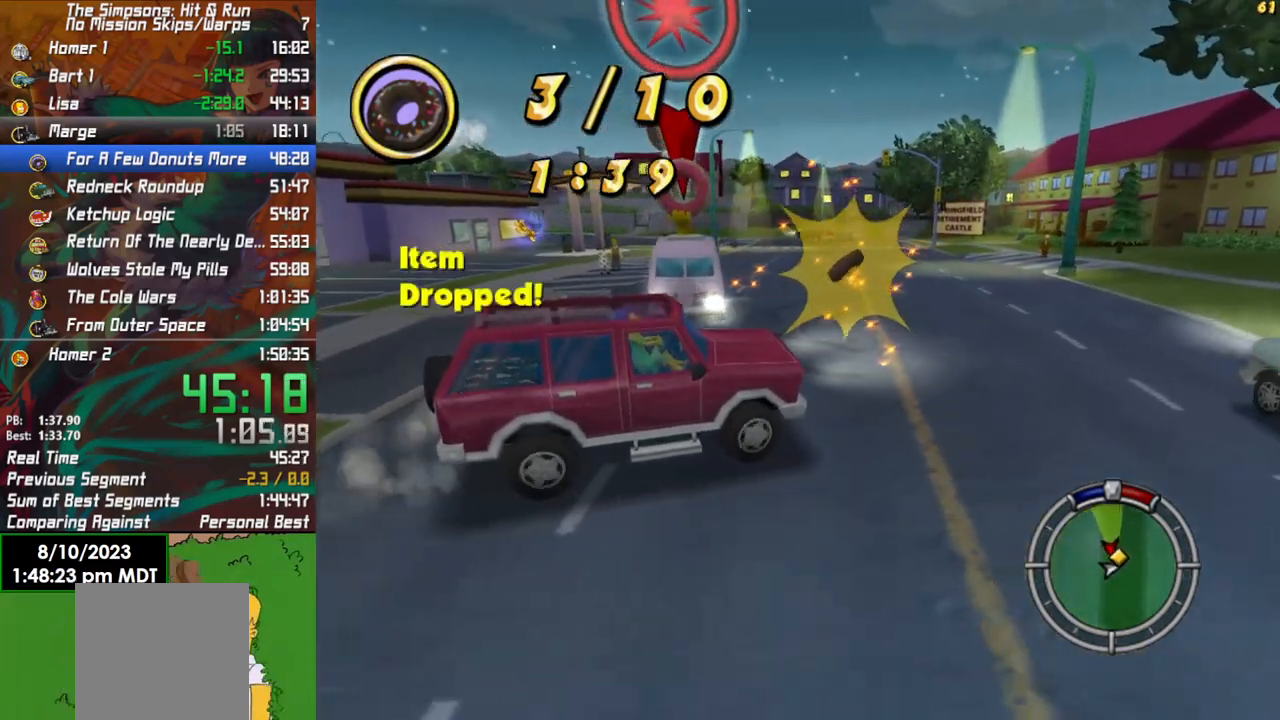
{"buttons": [], "left_stick": "left", "right_stick": "left", "events": [[500, "L2", "up"]]}
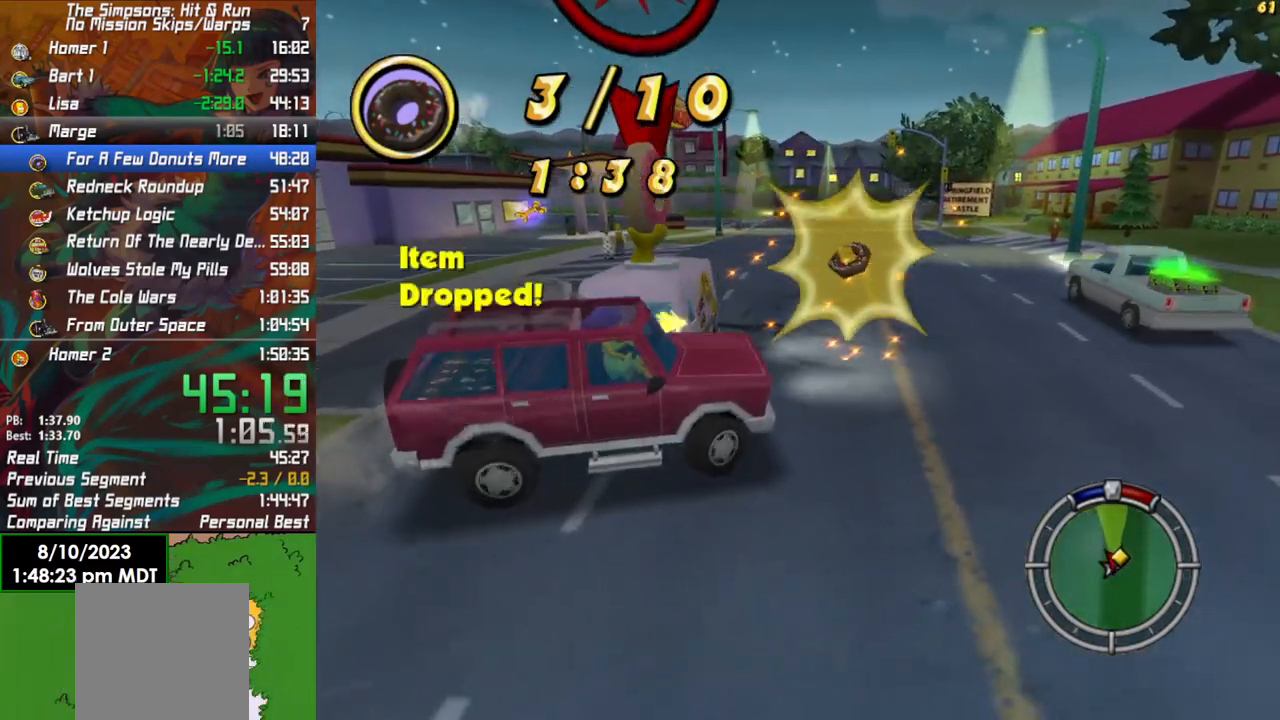
{"buttons": ["R2"], "left_stick": "left", "right_stick": "left", "events": [[50, "left_stick", "center"], [150, "R2", "down"], [250, "left_stick", "left"], [283, "R2", "up"], [450, "R2", "down"]]}
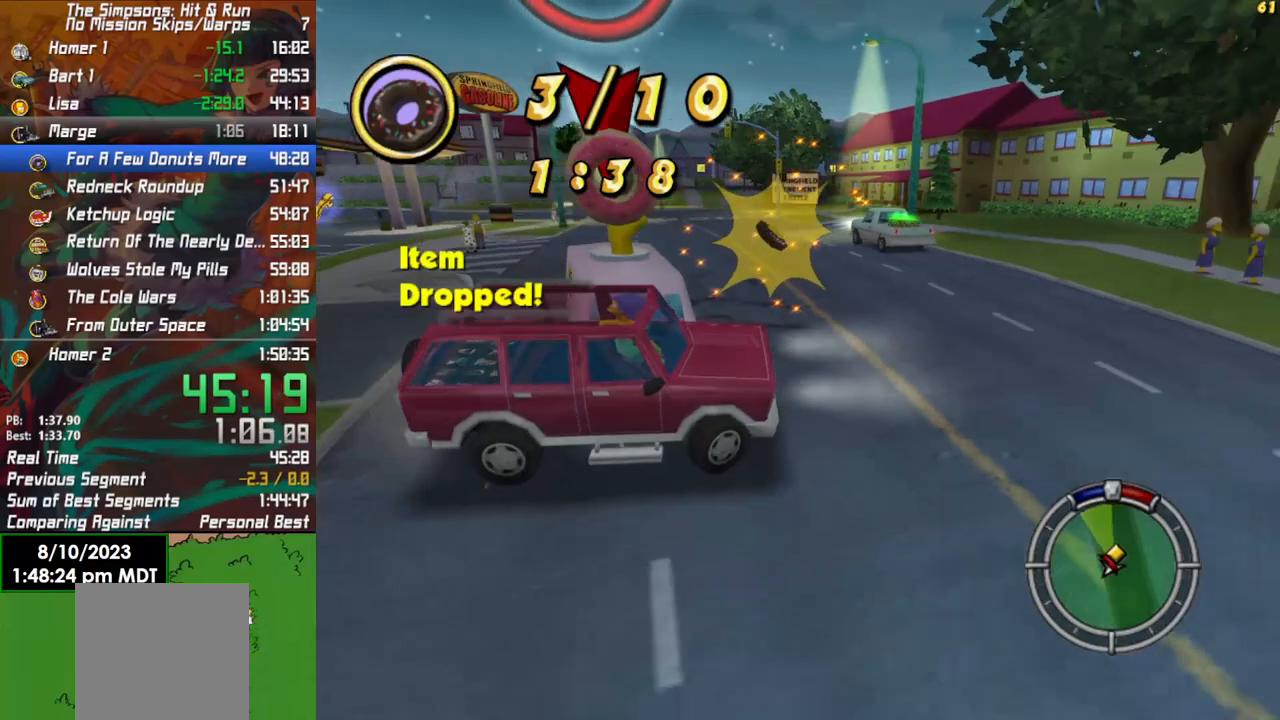
{"buttons": ["R2"], "left_stick": "left", "right_stick": "left", "events": [[100, "R2", "up"], [467, "R2", "down"]]}
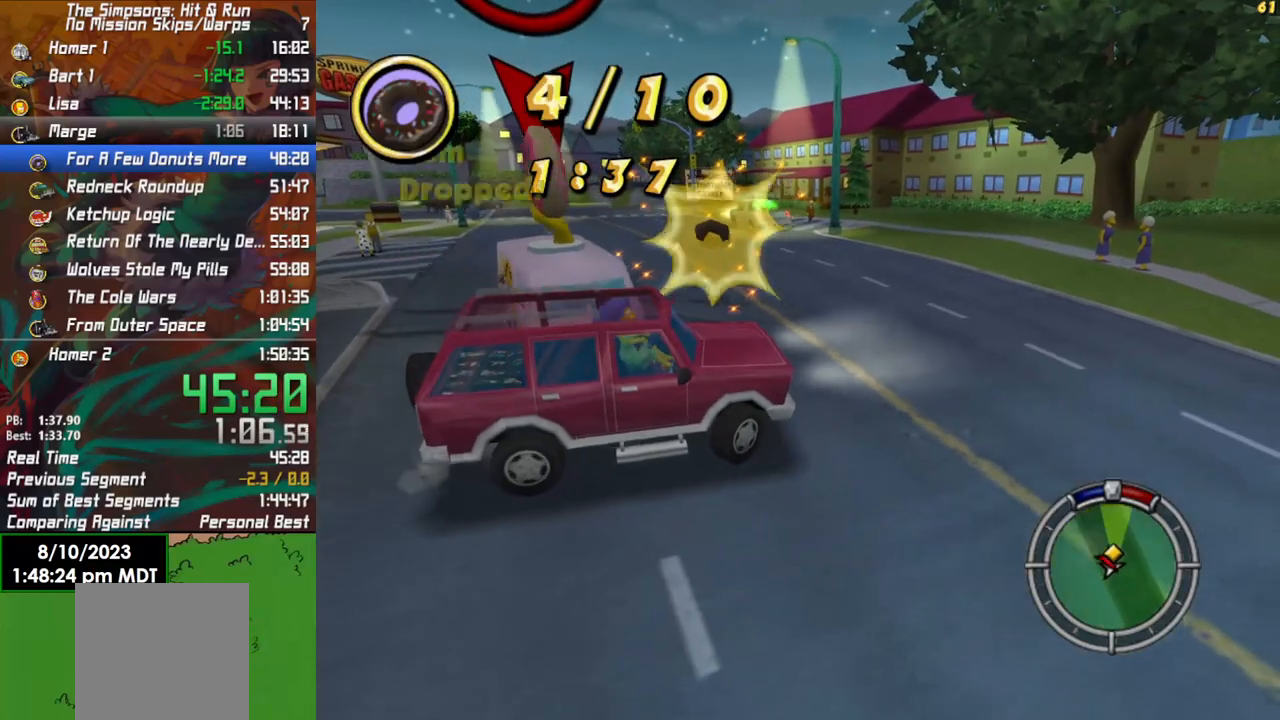
{"buttons": [], "left_stick": "left", "right_stick": "left", "events": [[433, "R2", "up"]]}
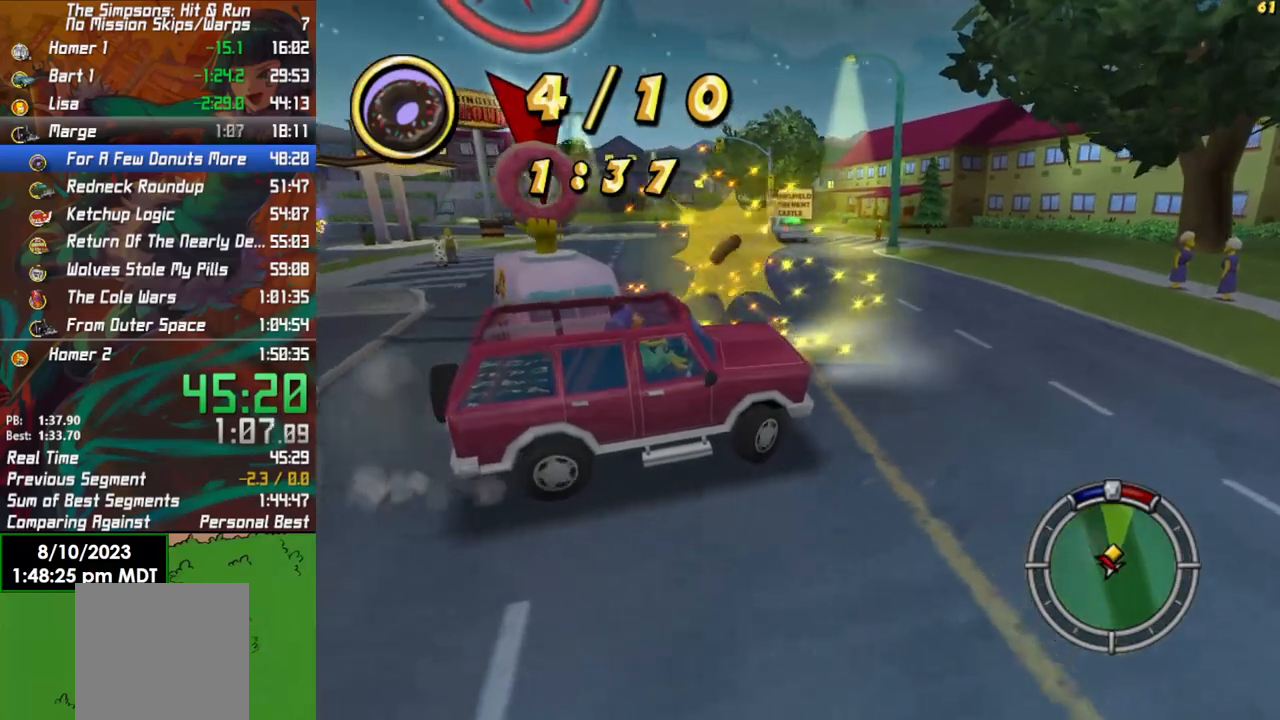
{"buttons": ["L2"], "left_stick": "left", "right_stick": "left", "events": [[17, "L2", "down"], [50, "left_stick", "center"], [183, "left_stick", "left"]]}
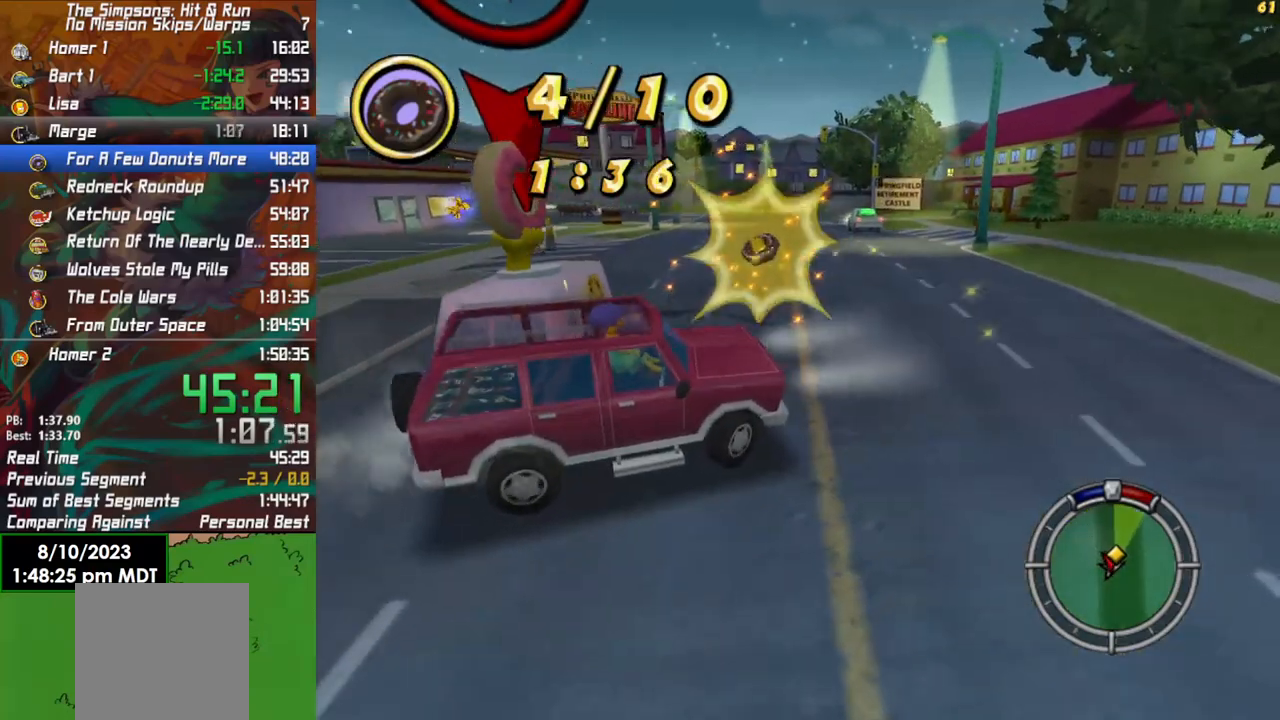
{"buttons": ["R2"], "left_stick": "center", "right_stick": "left", "events": [[367, "L2", "up"], [383, "left_stick", "center"], [400, "R2", "down"]]}
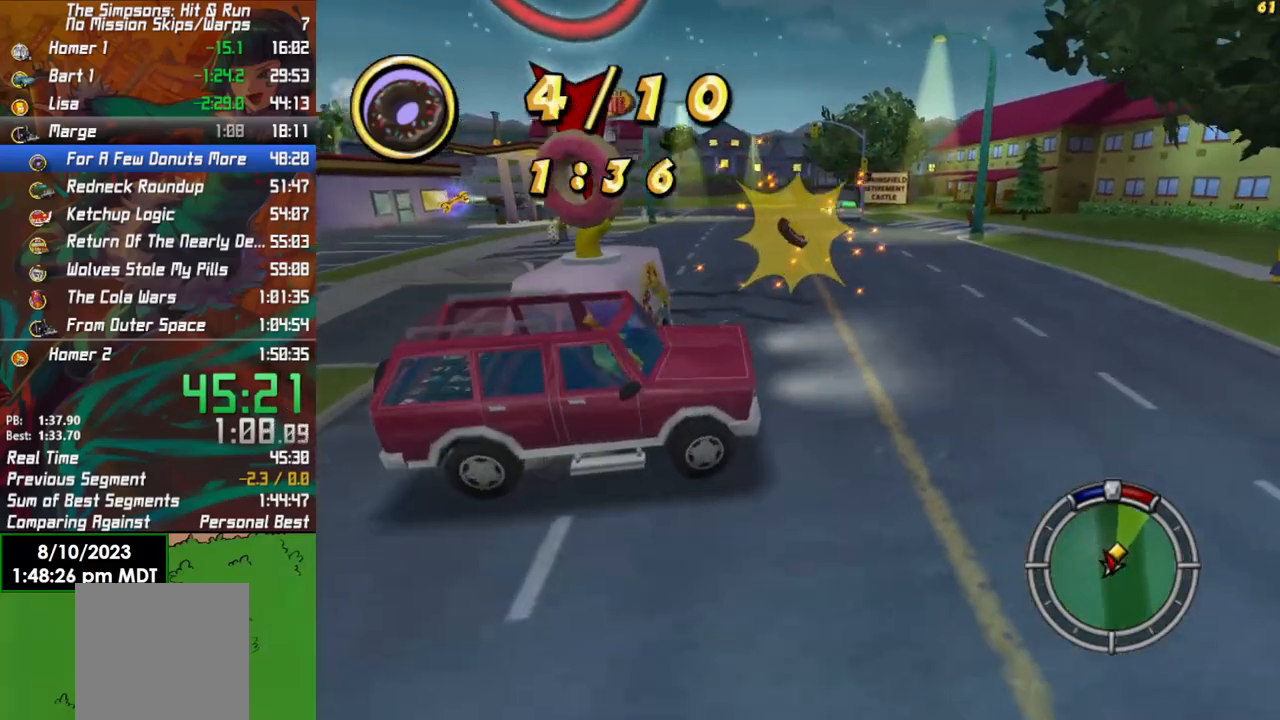
{"buttons": [], "left_stick": "left", "right_stick": "left", "events": [[67, "R2", "up"], [150, "left_stick", "left"], [200, "R2", "down"], [400, "R2", "up"]]}
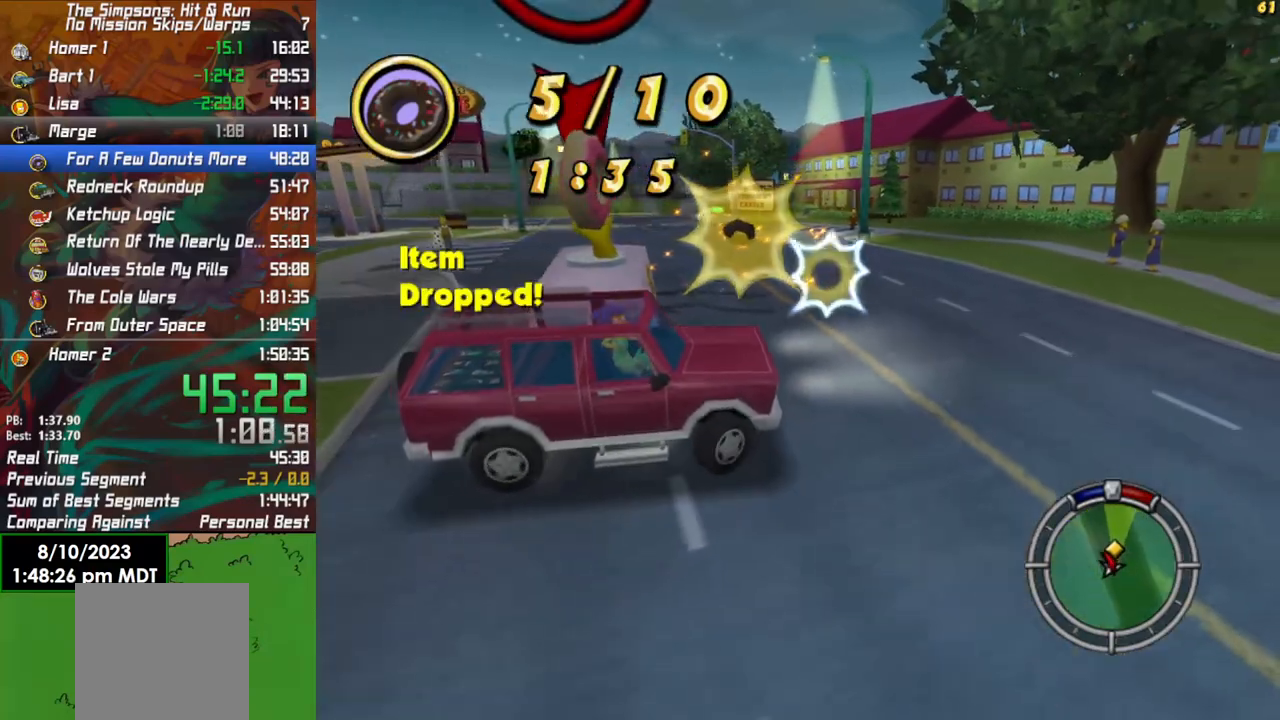
{"buttons": ["R2"], "left_stick": "left", "right_stick": "left", "events": [[50, "R2", "down"], [217, "R2", "up"], [450, "R2", "down"]]}
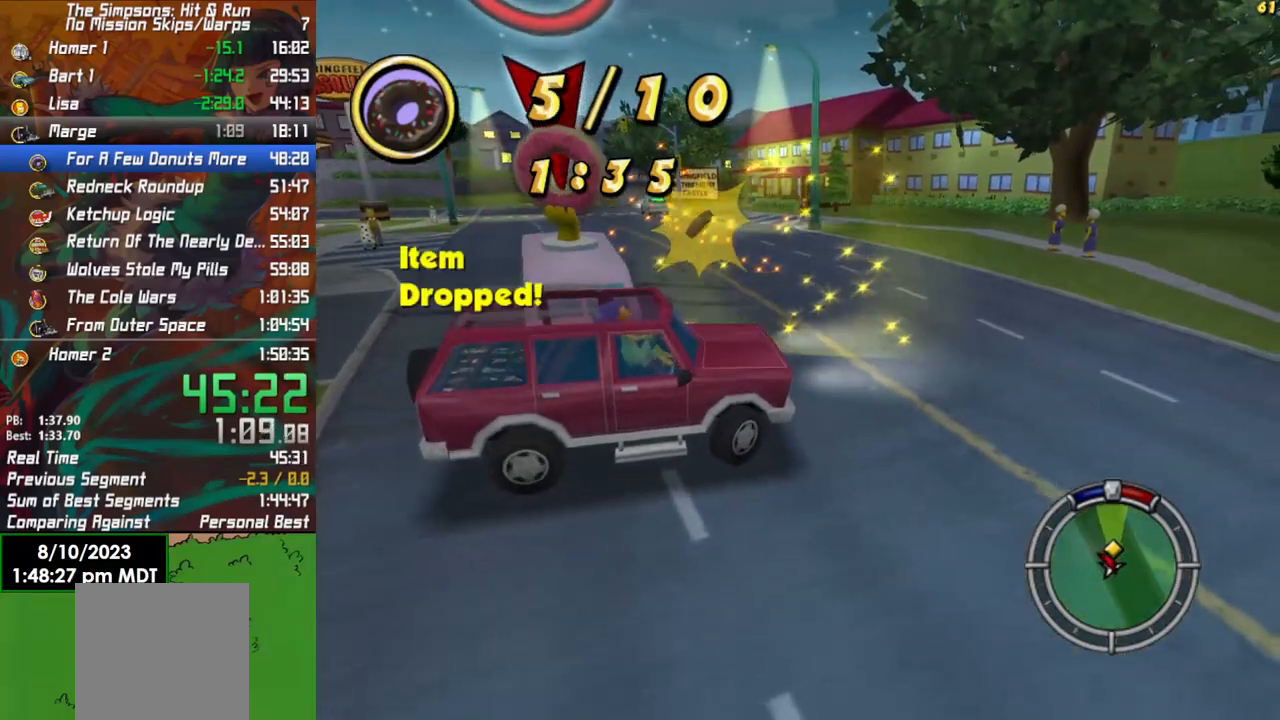
{"buttons": ["R2"], "left_stick": "left", "right_stick": "left", "events": [[83, "R2", "up"], [200, "R2", "down"]]}
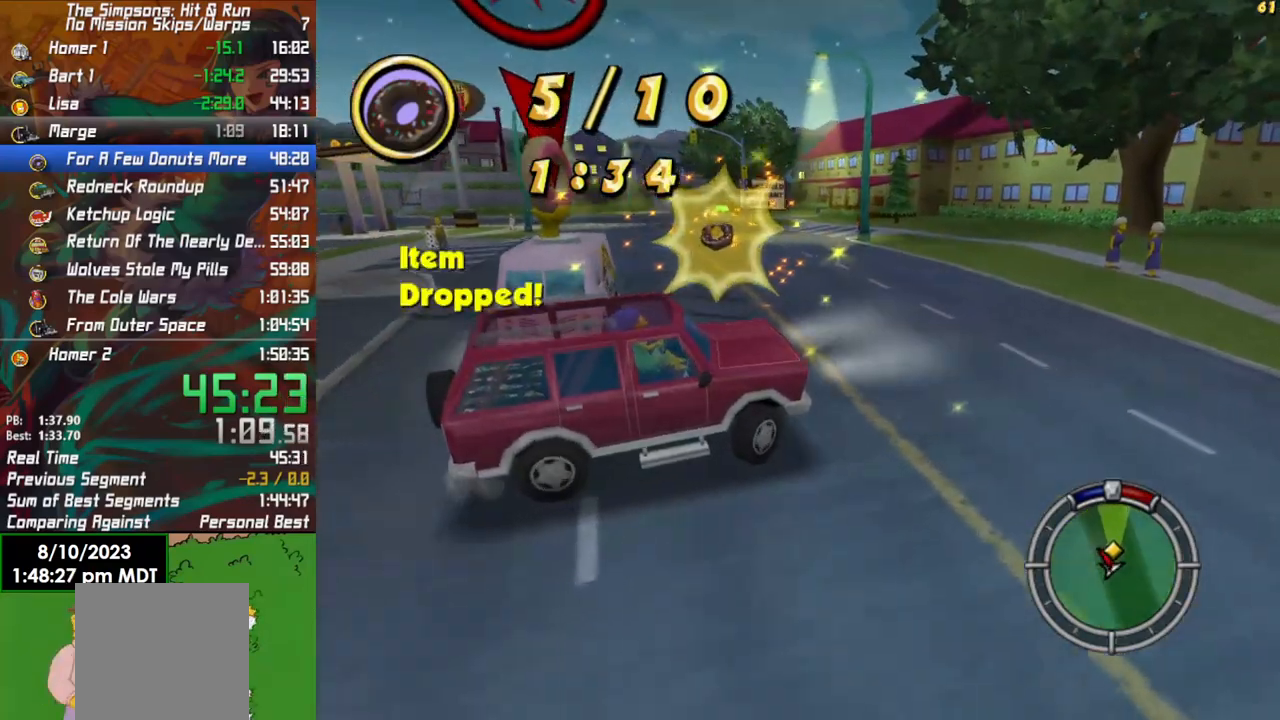
{"buttons": ["L2"], "left_stick": "left", "right_stick": "left", "events": [[33, "R2", "up"], [50, "L2", "down"], [100, "left_stick", "center"], [250, "left_stick", "left"]]}
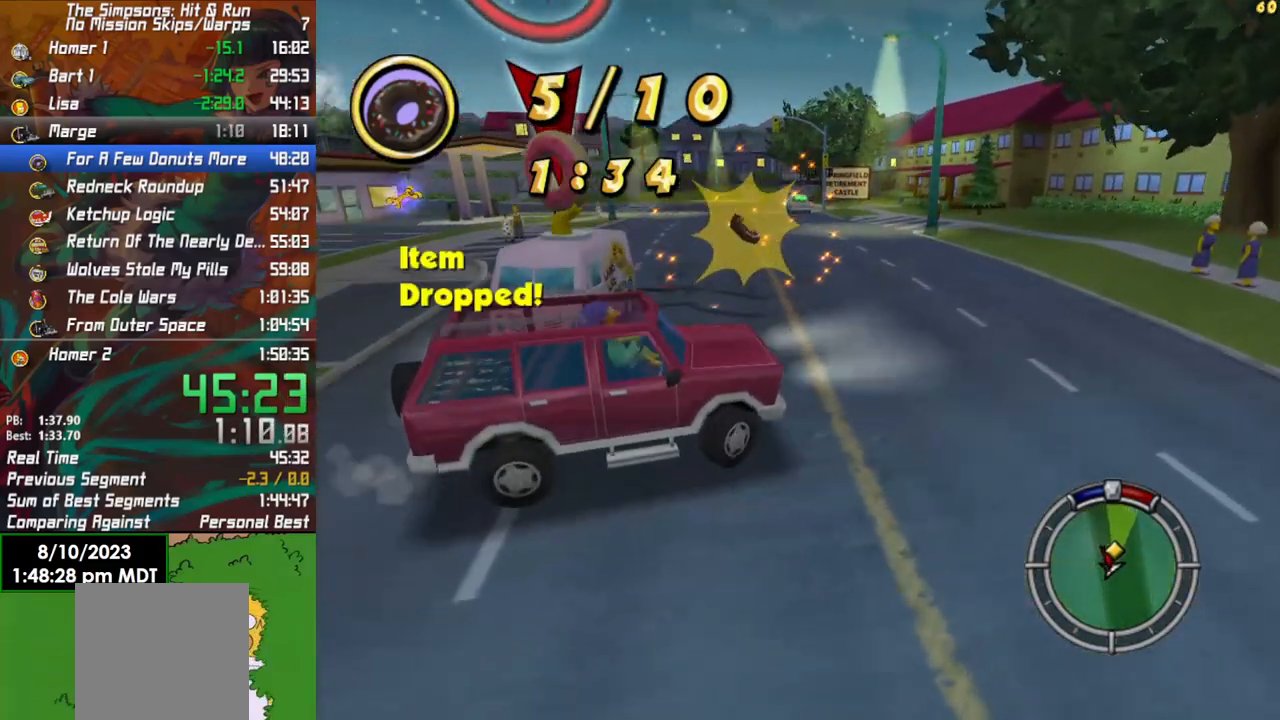
{"buttons": [], "left_stick": "center", "right_stick": "left", "events": [[267, "L2", "up"], [283, "left_stick", "center"]]}
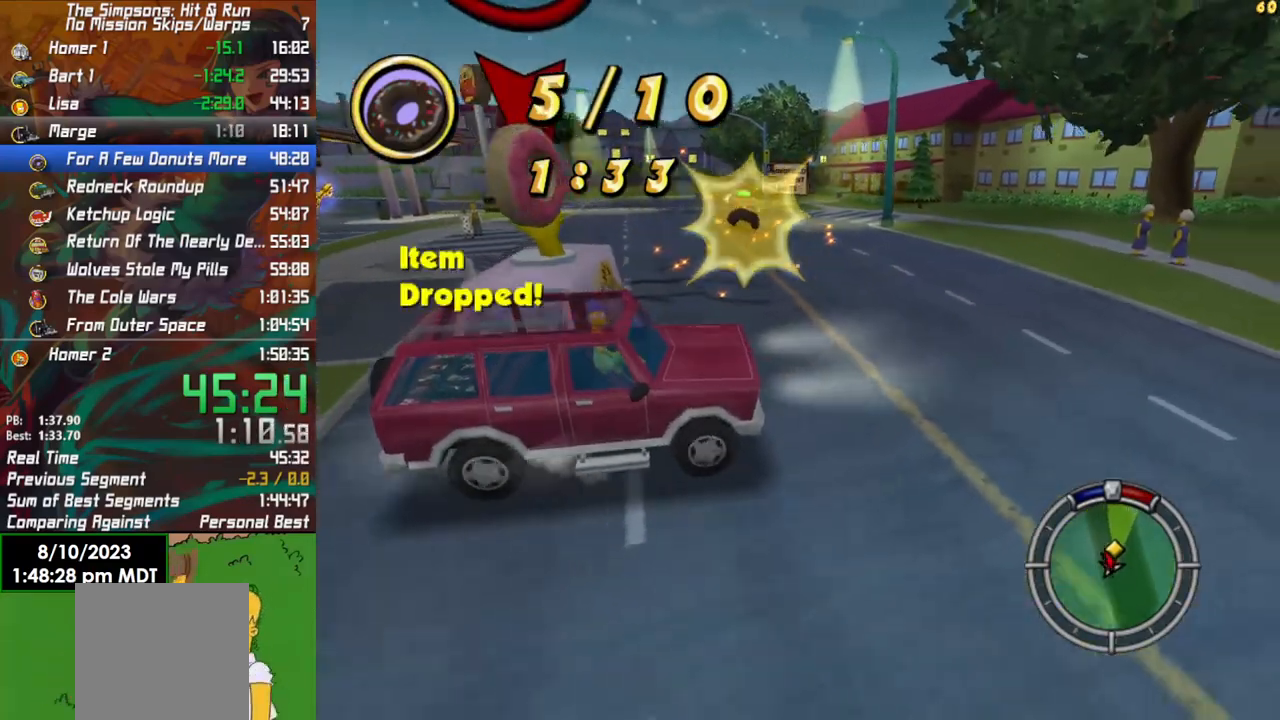
{"buttons": [], "left_stick": "center", "right_stick": "left", "events": [[133, "R2", "down"], [267, "R2", "up"]]}
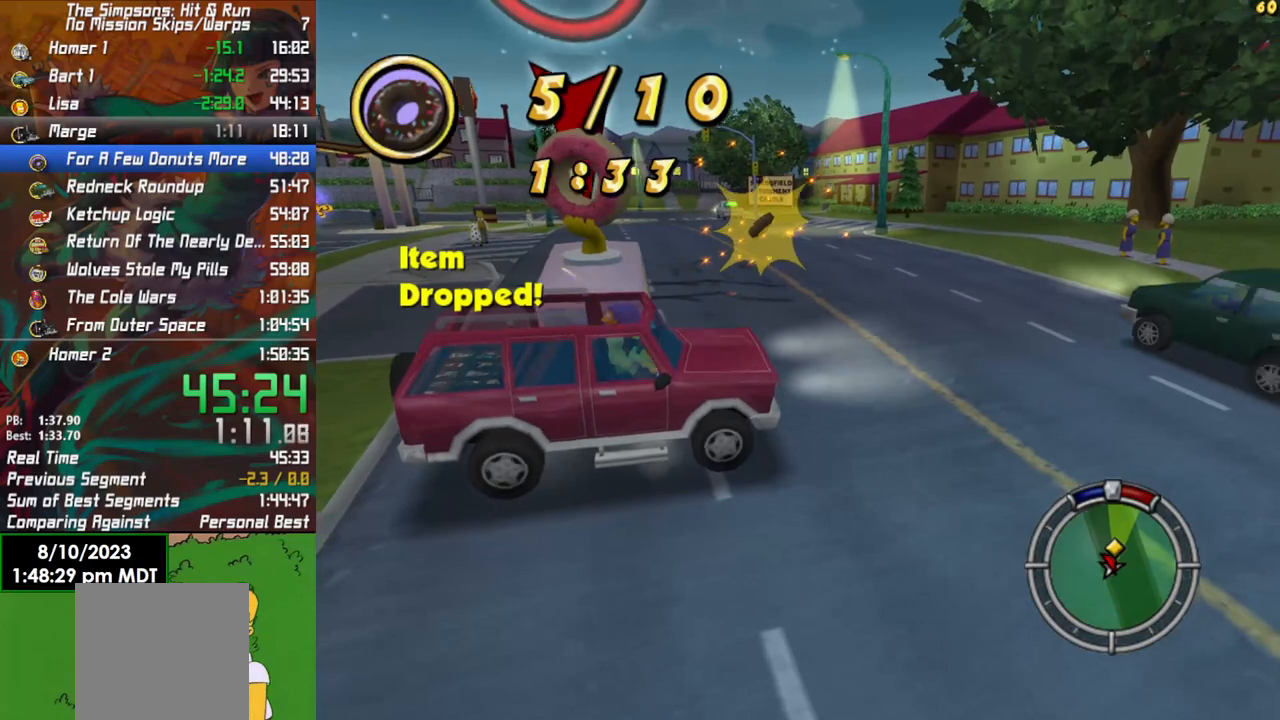
{"buttons": ["R2"], "left_stick": "left", "right_stick": "left", "events": [[133, "left_stick", "left"], [250, "R2", "down"]]}
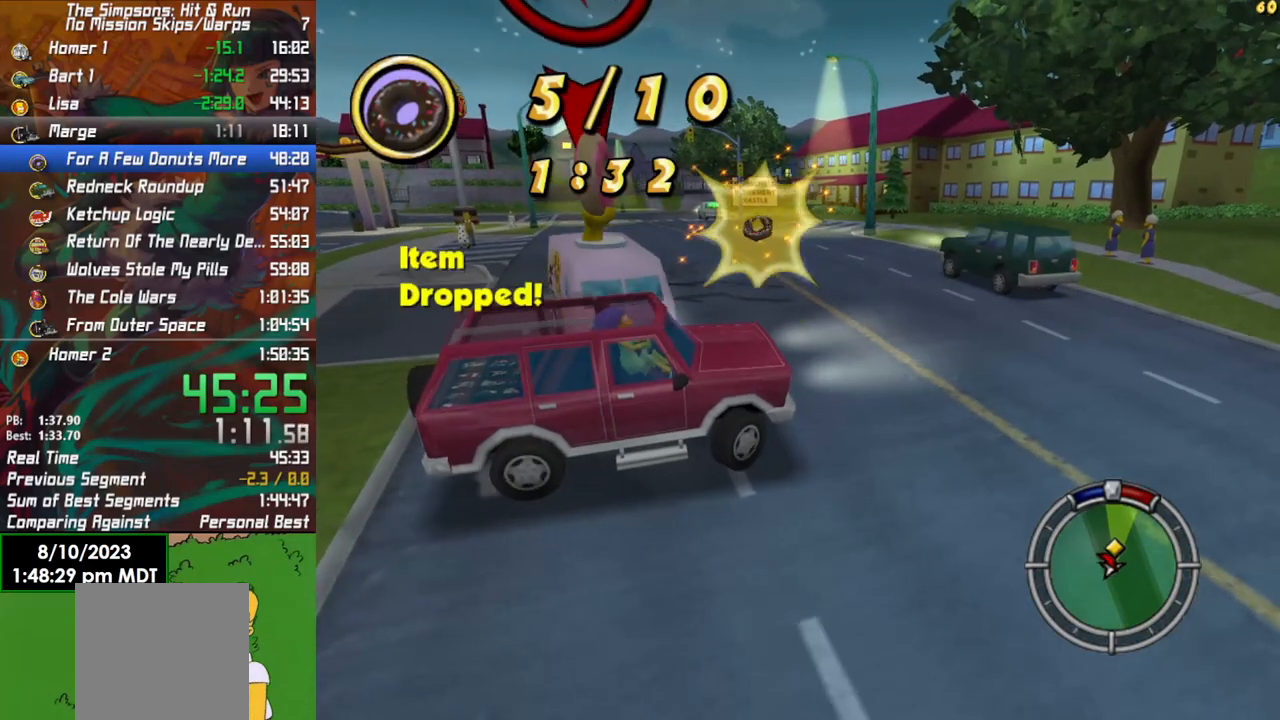
{"buttons": ["R2"], "left_stick": "left", "right_stick": "left", "events": [[17, "R2", "up"], [233, "R2", "down"]]}
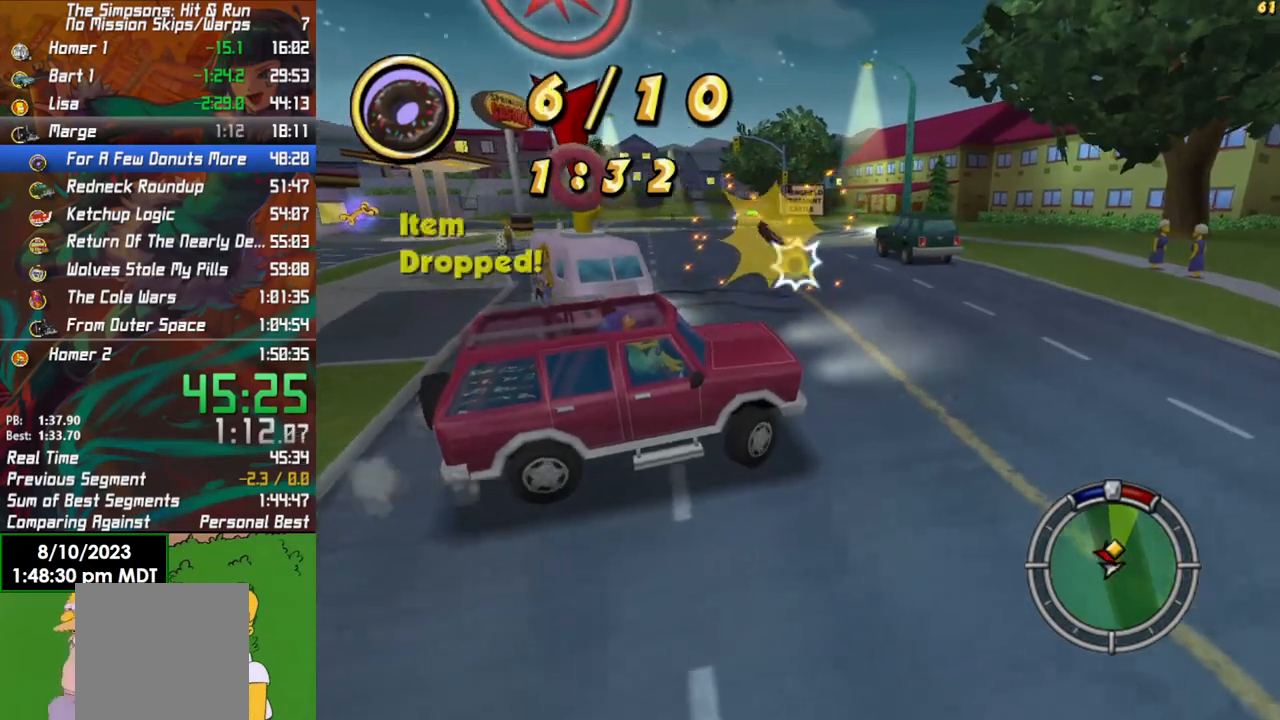
{"buttons": ["L2"], "left_stick": "left", "right_stick": "left", "events": [[200, "R2", "up"], [267, "L2", "down"], [300, "left_stick", "center"], [467, "left_stick", "left"]]}
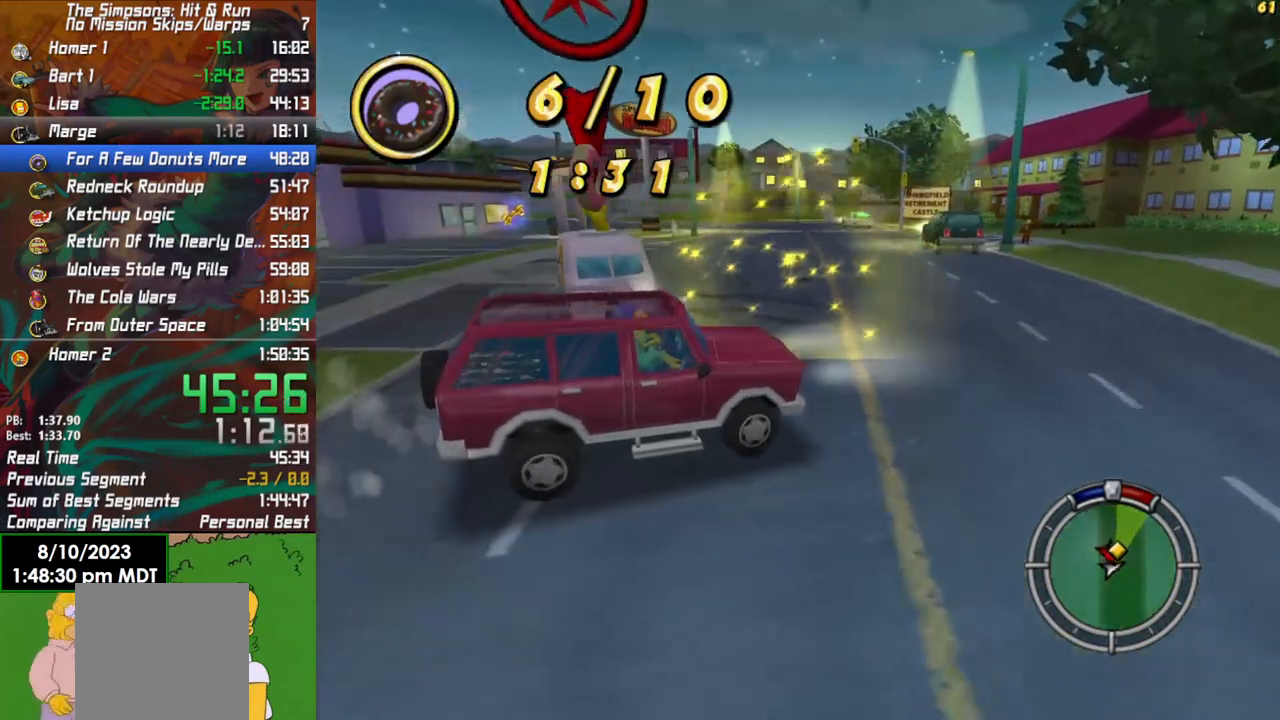
{"buttons": ["L2"], "left_stick": "left", "right_stick": "left", "events": [[300, "L2", "up"], [500, "L2", "down"]]}
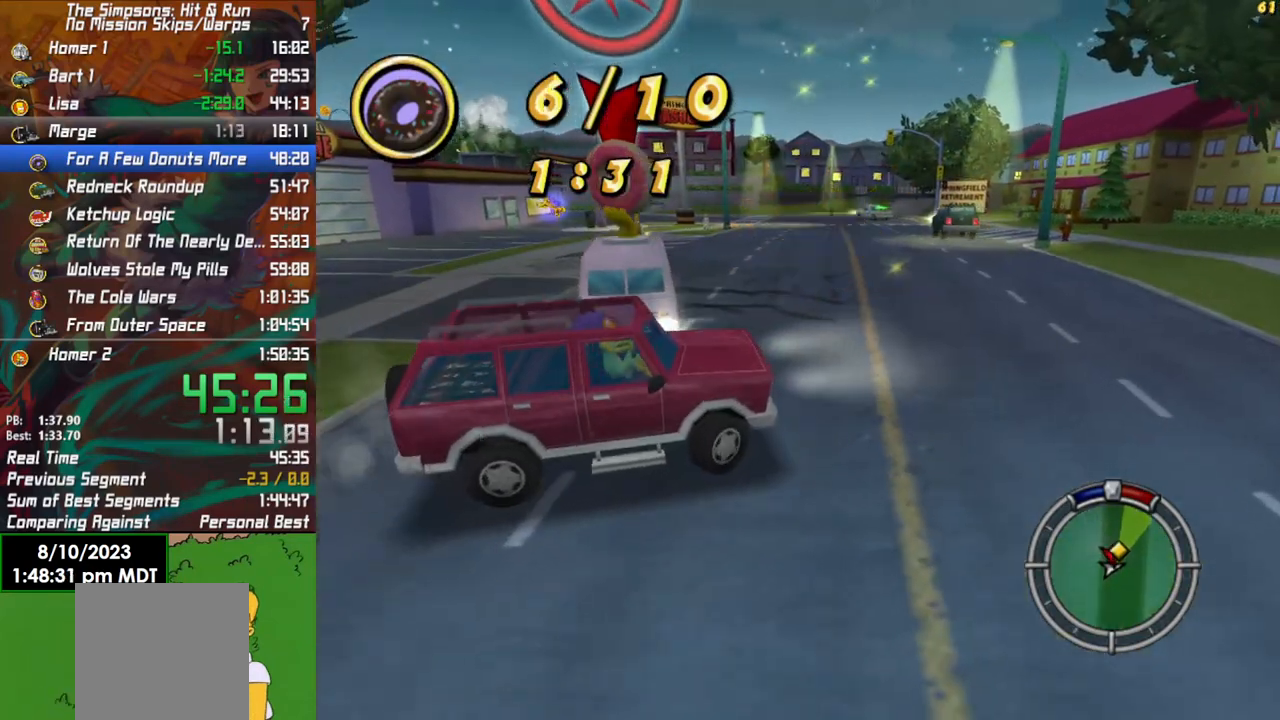
{"buttons": ["R2"], "left_stick": "center", "right_stick": "left", "events": [[150, "L2", "up"], [233, "left_stick", "center"], [350, "R2", "down"]]}
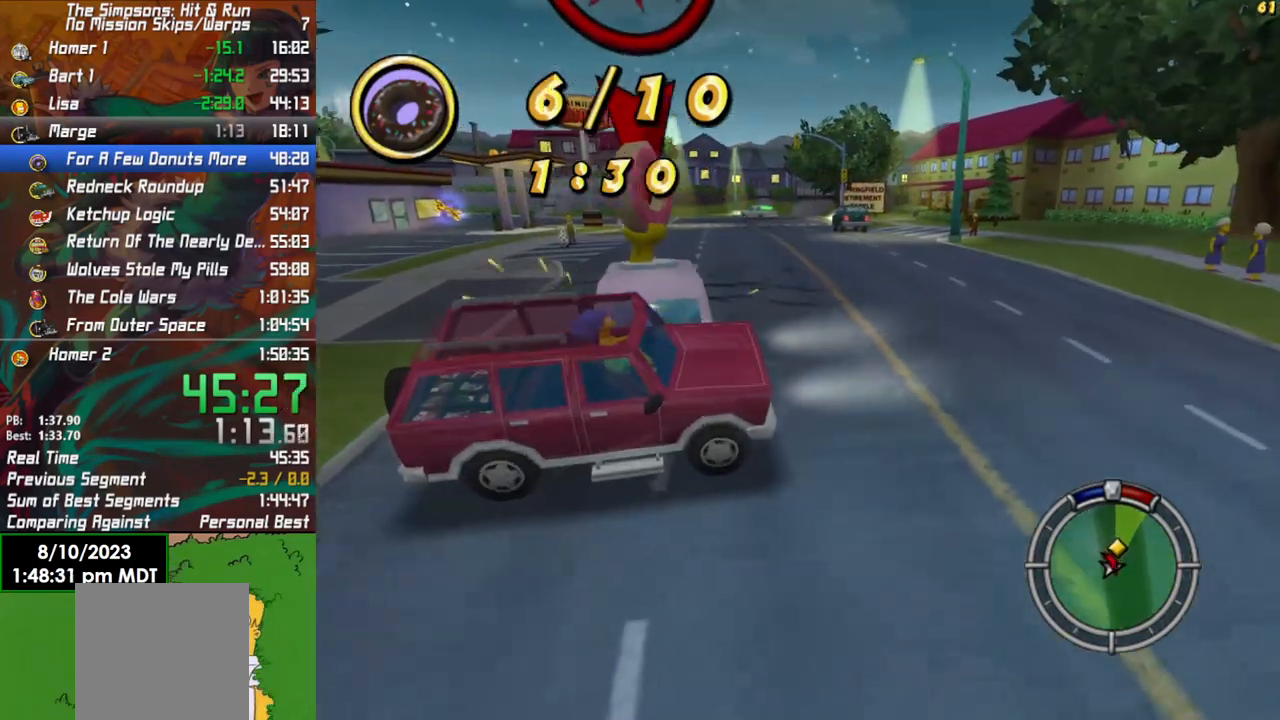
{"buttons": ["R2"], "left_stick": "left", "right_stick": "left", "events": [[17, "R2", "up"], [50, "left_stick", "left"], [217, "R2", "down"], [383, "R2", "up"], [500, "R2", "down"]]}
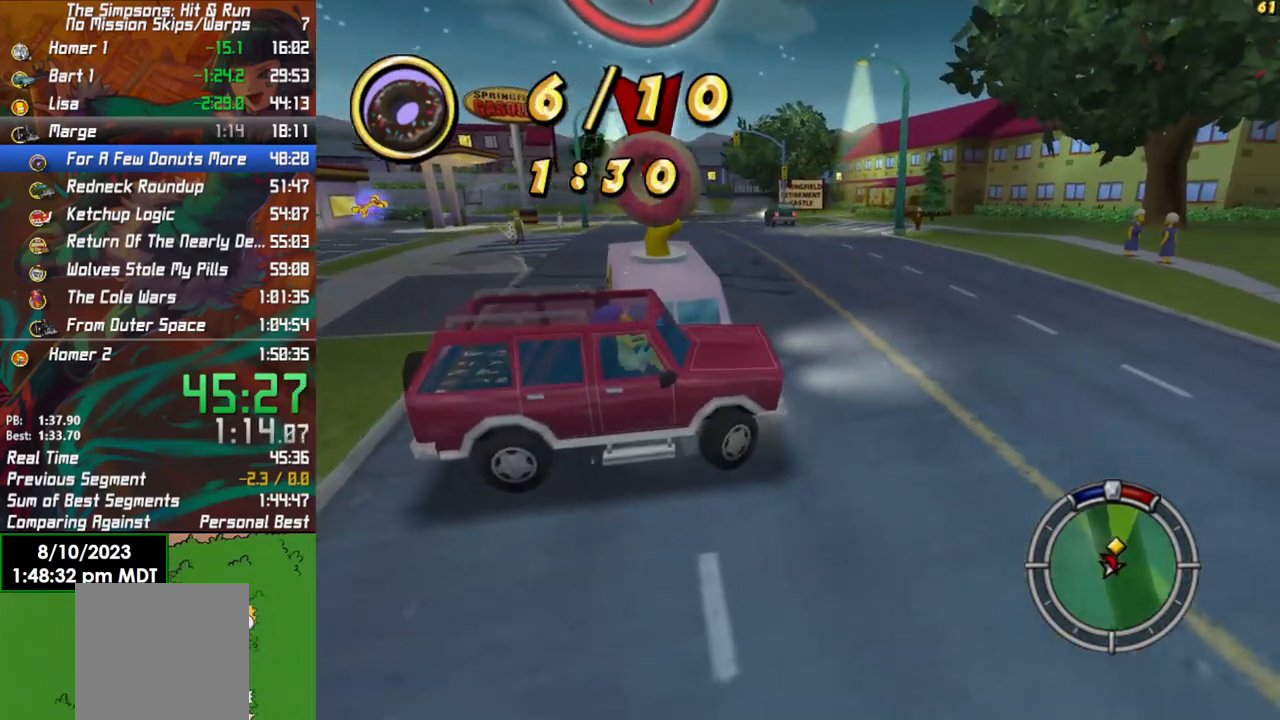
{"buttons": ["R2"], "left_stick": "left", "right_stick": "left", "events": [[167, "R2", "up"], [333, "R2", "down"]]}
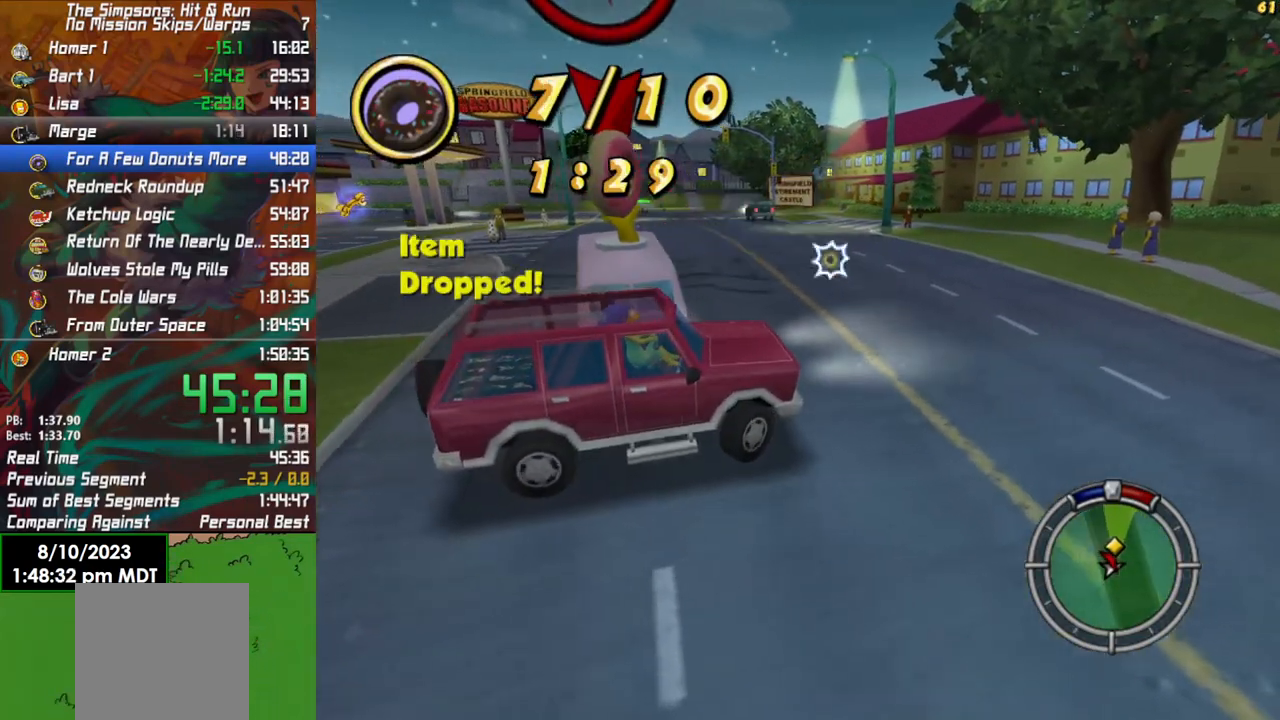
{"buttons": ["L2"], "left_stick": "center", "right_stick": "left", "events": [[50, "R2", "up"], [217, "left_stick", "center"], [433, "L2", "down"]]}
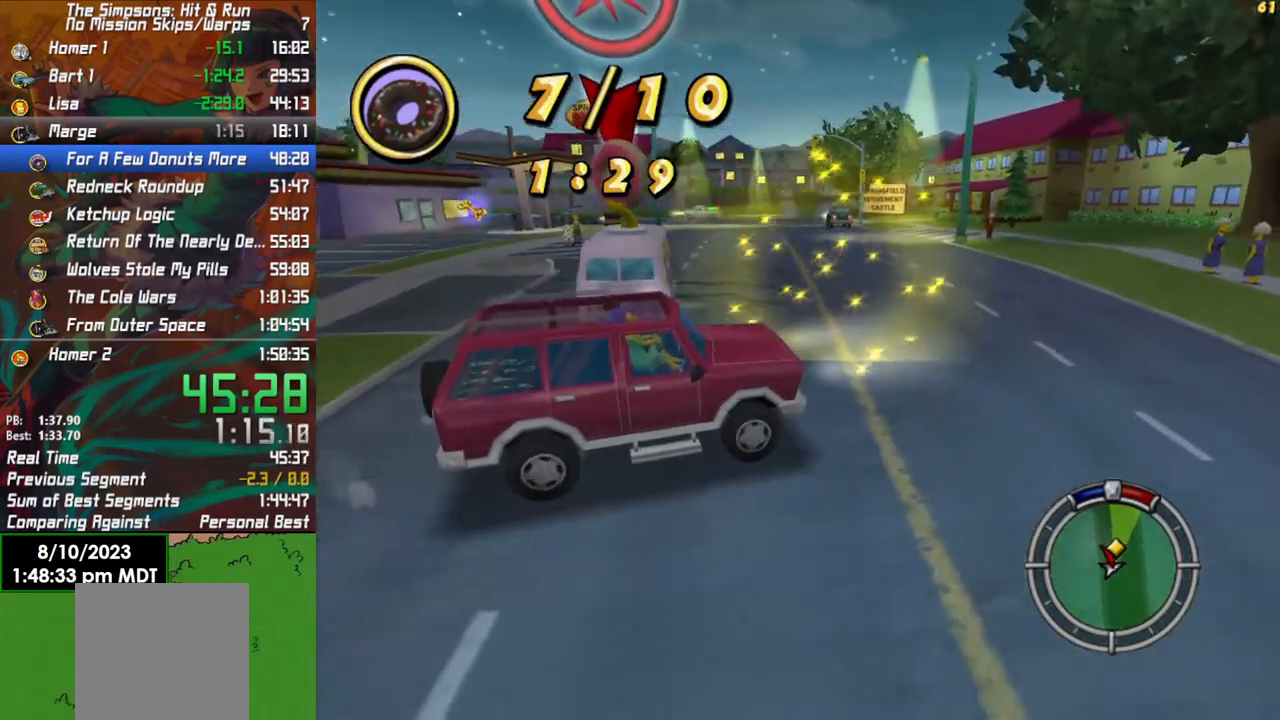
{"buttons": ["L2"], "left_stick": "left", "right_stick": "left", "events": [[33, "left_stick", "left"], [167, "L2", "up"], [417, "L2", "down"]]}